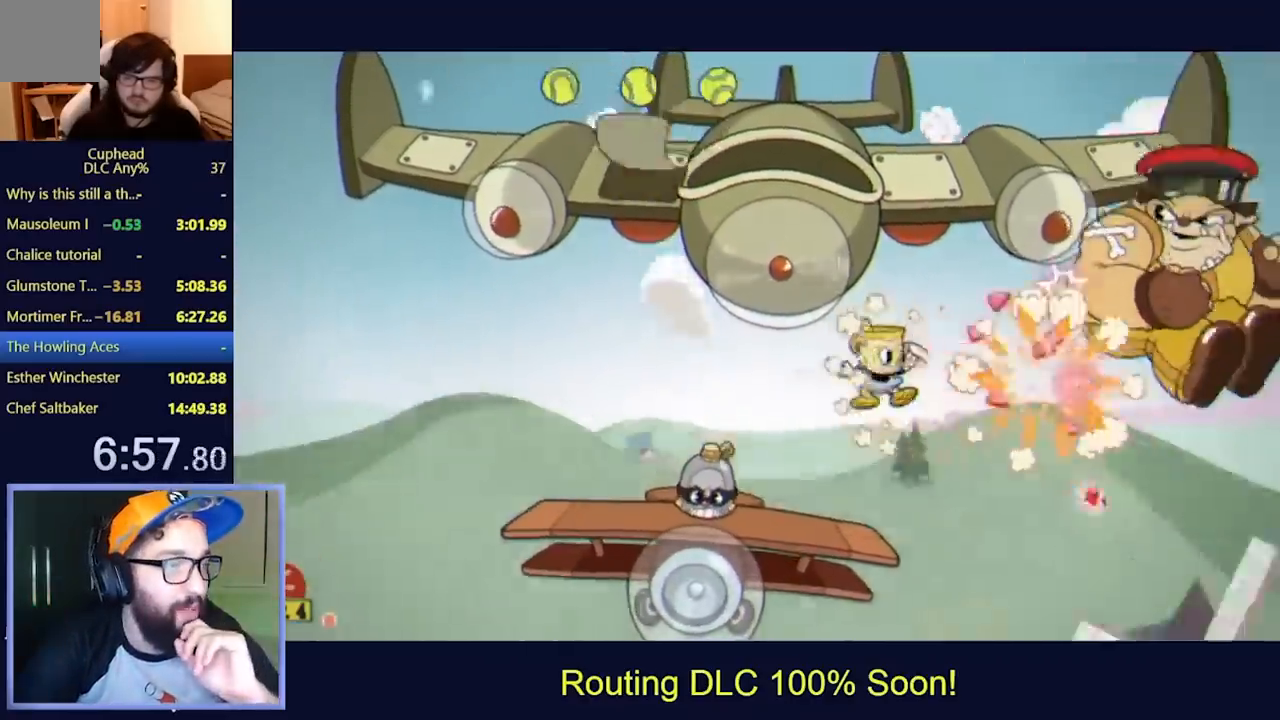
Gameplay with a controller (Xbox layout); each line is a JSON object with the inputs held at the frame after it (dt_ms = milliseconds from this image to that frame). "events" lists button and stick changes between this image and that frame as [ms after this image, input, new state], when the widget could be followed in between. Not read: L3 R3 right_stick.
{"dt_ms": 500, "buttons": ["L2"], "left_stick": "center"}
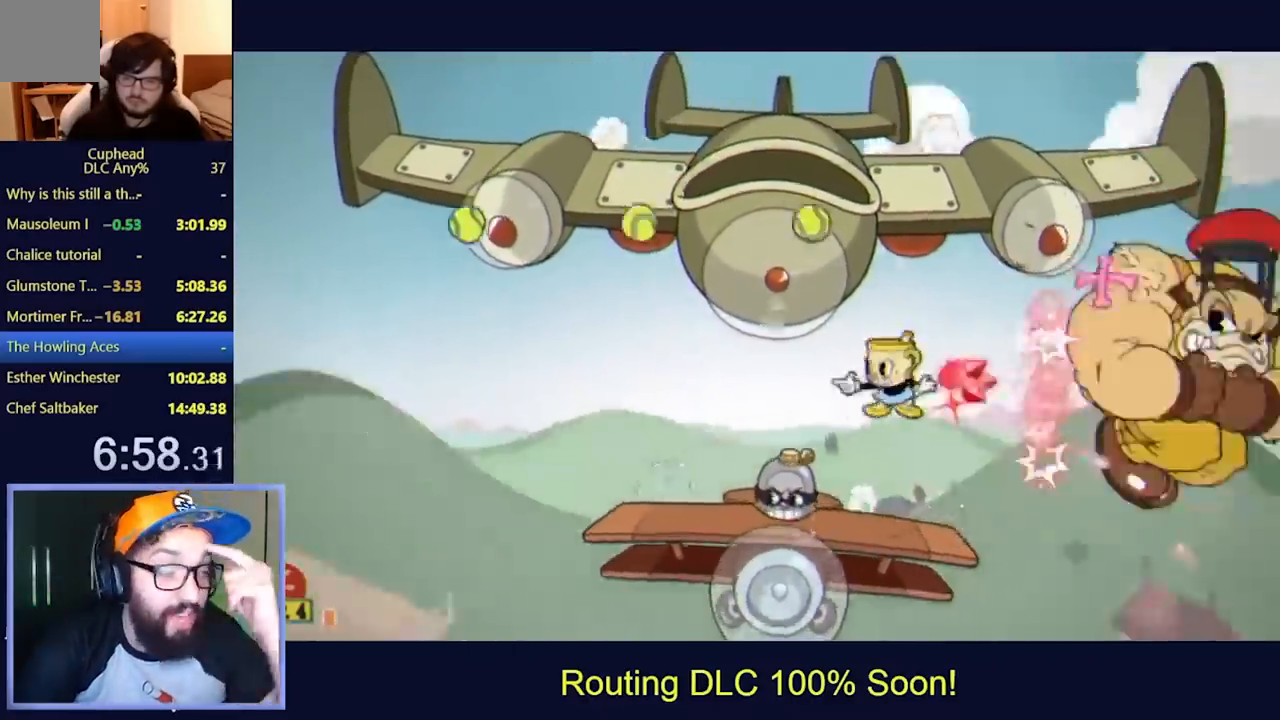
{"dt_ms": 500, "buttons": ["L2", "DPAD_DOWN", "DPAD_RIGHT"], "left_stick": "center", "events": [[33, "DPAD_LEFT", "down"], [200, "DPAD_DOWN", "down"], [200, "DPAD_LEFT", "up"], [267, "DPAD_LEFT", "down"], [333, "DPAD_DOWN", "up"], [433, "DPAD_DOWN", "down"], [500, "DPAD_LEFT", "up"], [500, "DPAD_RIGHT", "down"]]}
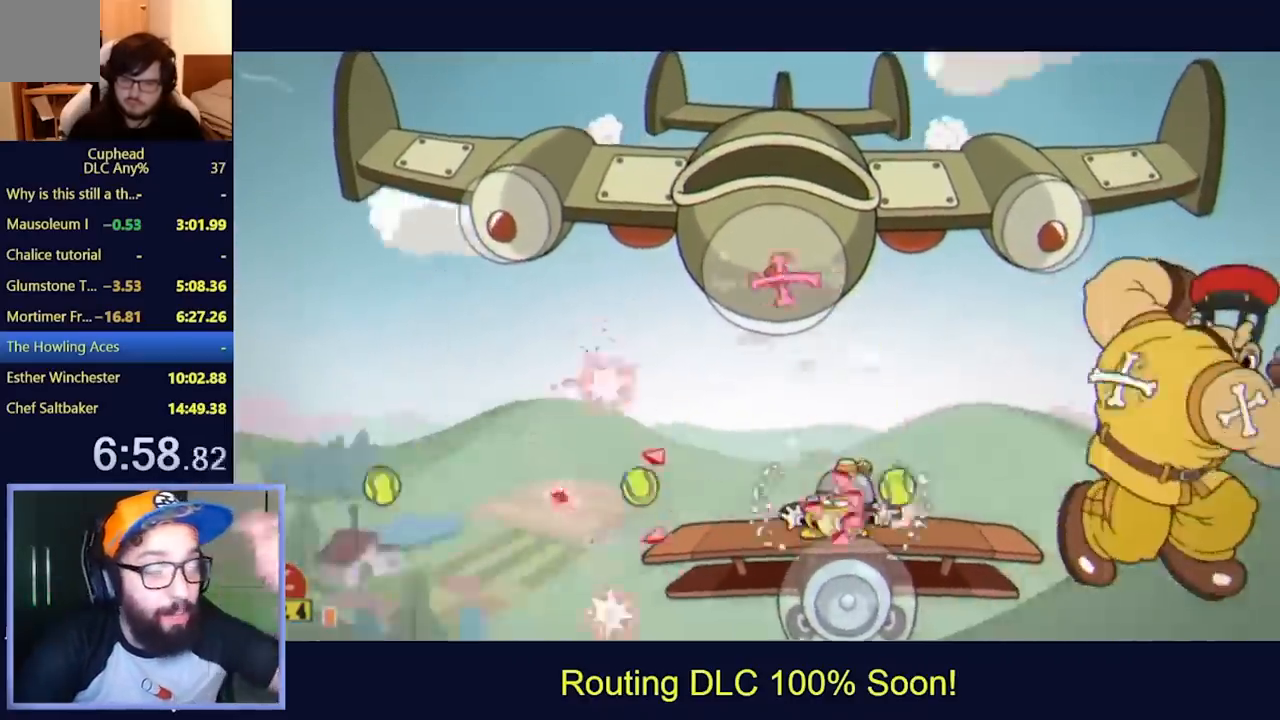
{"dt_ms": 500, "buttons": ["L2", "DPAD_DOWN"], "left_stick": "center", "events": [[200, "DPAD_DOWN", "up"], [233, "DPAD_DOWN", "down"], [333, "DPAD_DOWN", "up"], [400, "DPAD_DOWN", "down"], [467, "DPAD_RIGHT", "up"]]}
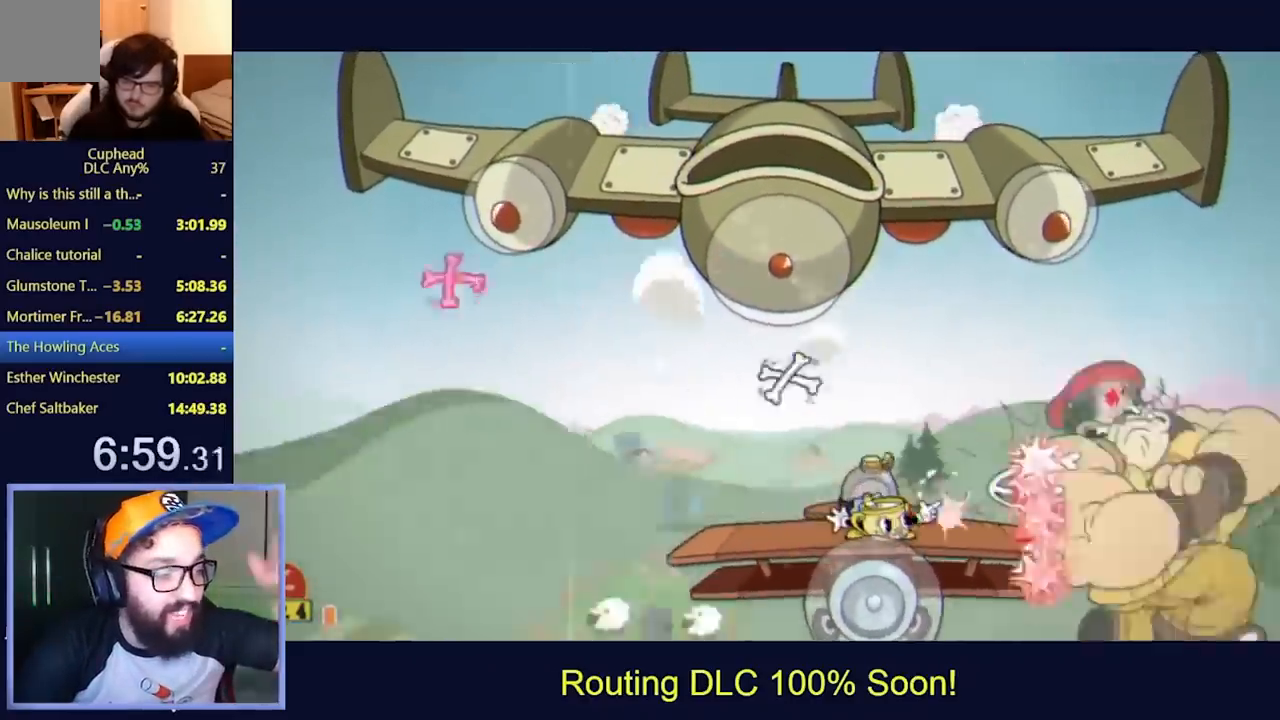
{"dt_ms": 1000, "buttons": ["L2"], "left_stick": "center"}
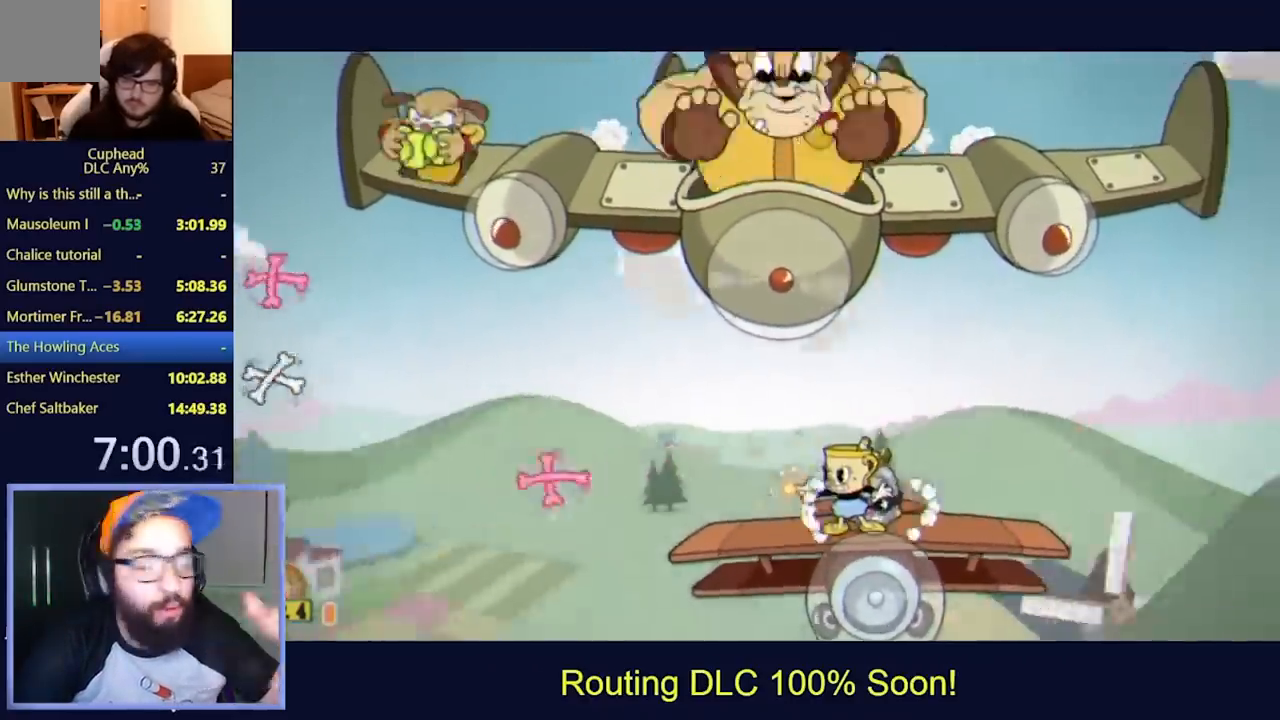
{"dt_ms": 500, "buttons": ["L2", "DPAD_UP"], "left_stick": "center", "events": [[267, "DPAD_UP", "down"], [333, "DPAD_LEFT", "down"], [433, "DPAD_LEFT", "up"]]}
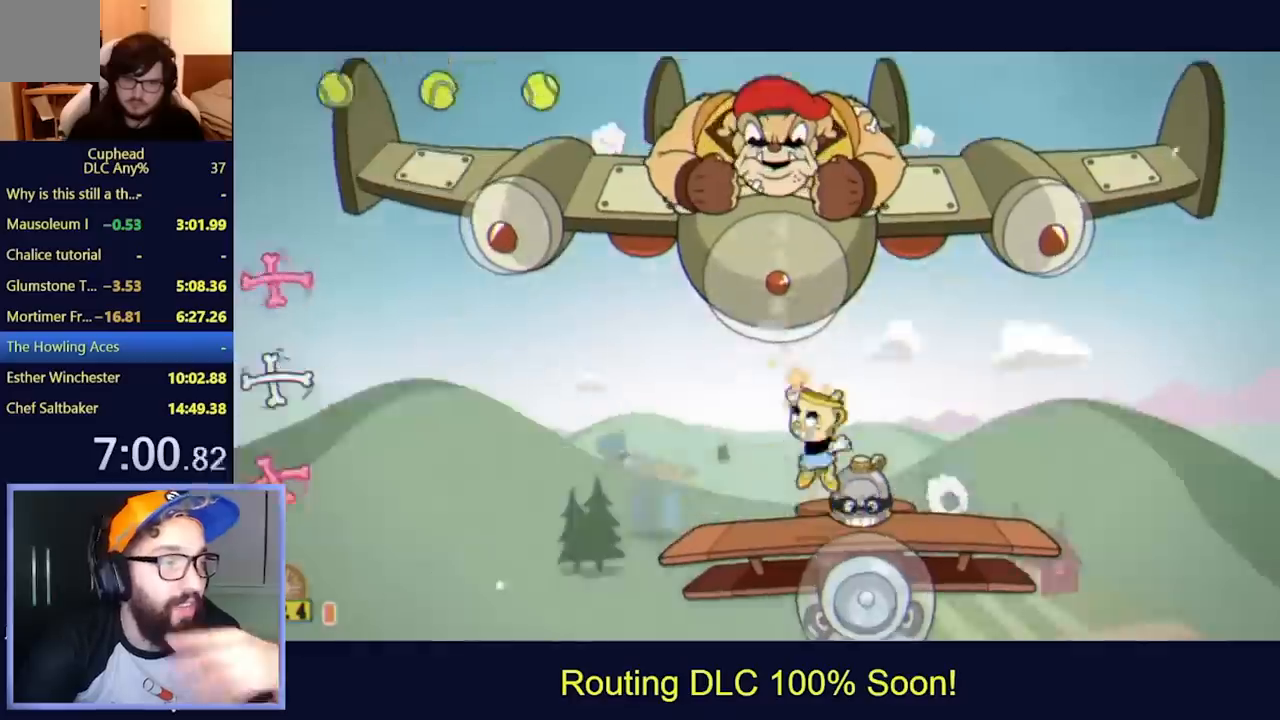
{"dt_ms": 500, "buttons": ["L2", "DPAD_UP"], "left_stick": "center", "events": [[300, "X", "down"], [400, "X", "up"]]}
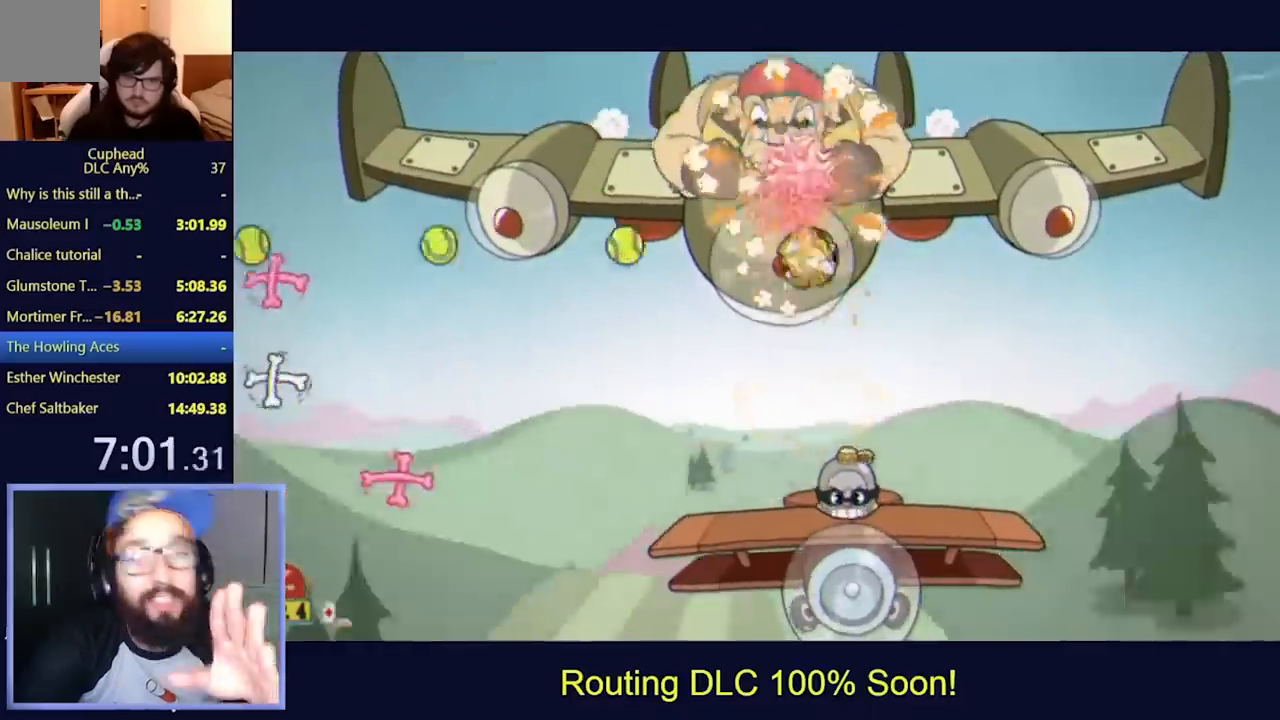
{"dt_ms": 500, "buttons": ["L2", "DPAD_UP"], "left_stick": "center", "events": [[167, "DPAD_RIGHT", "down"], [233, "DPAD_RIGHT", "up"]]}
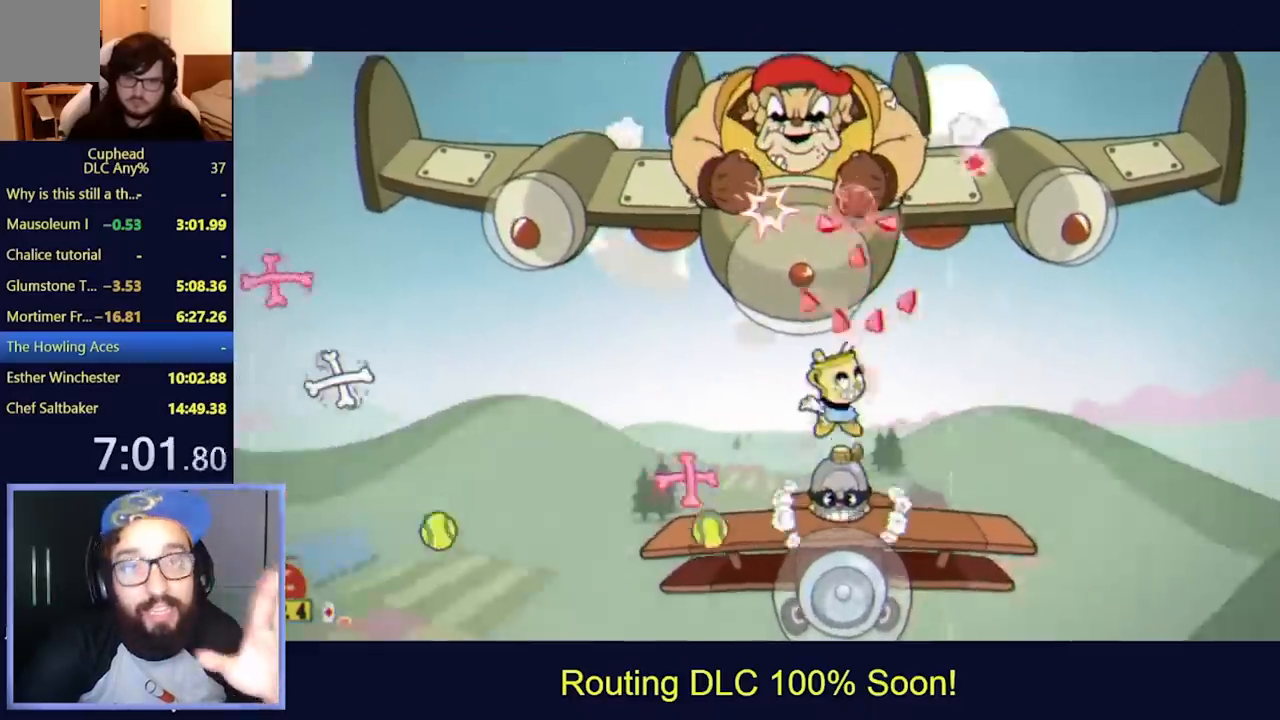
{"dt_ms": 500, "buttons": ["L2", "DPAD_UP"], "left_stick": "center", "events": [[67, "DPAD_LEFT", "down"], [133, "DPAD_LEFT", "up"]]}
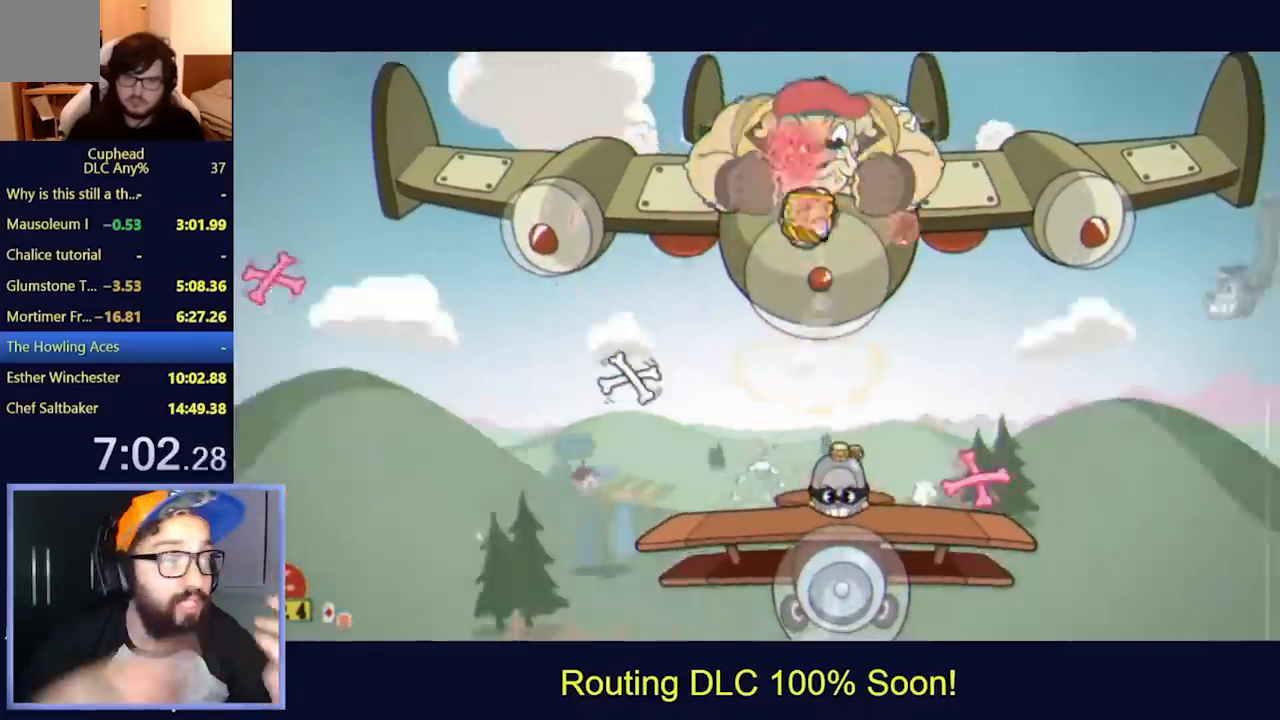
{"dt_ms": 500, "buttons": ["L2", "DPAD_UP"], "left_stick": "center", "events": [[33, "DPAD_RIGHT", "down"], [33, "DPAD_UP", "up"], [200, "DPAD_UP", "down"], [300, "DPAD_LEFT", "down"], [300, "DPAD_RIGHT", "up"], [500, "DPAD_LEFT", "up"]]}
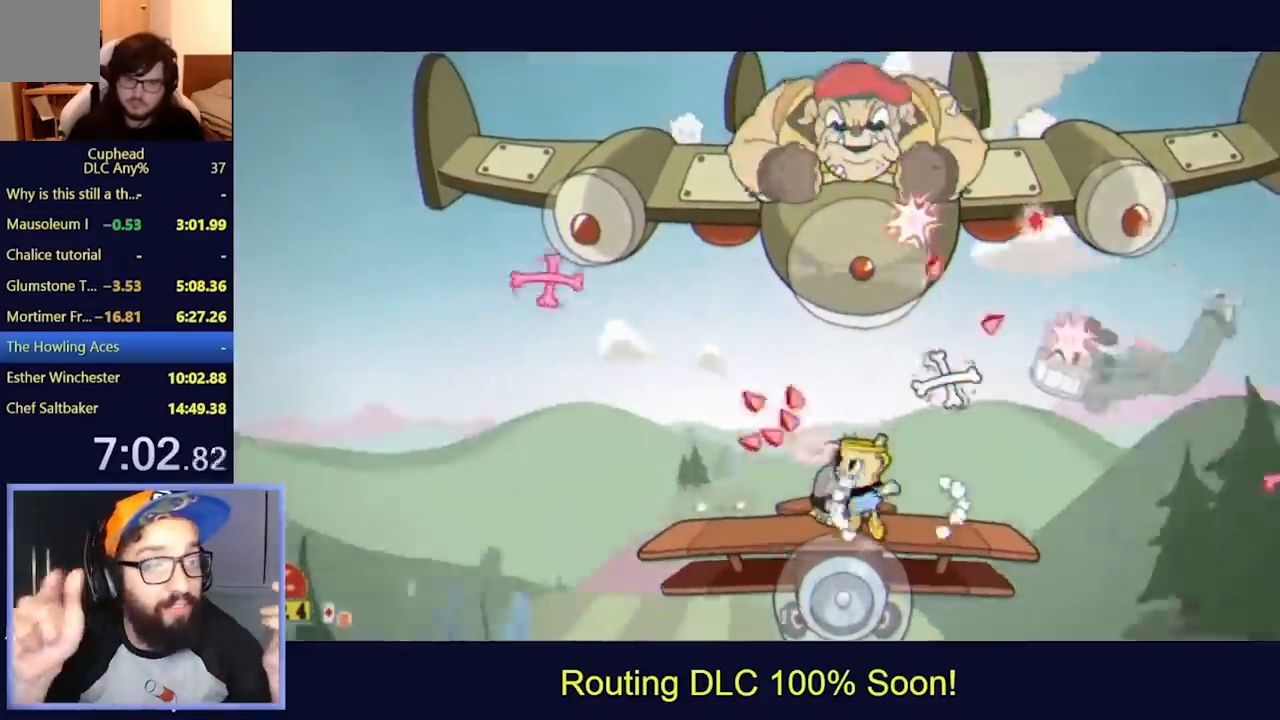
{"dt_ms": 500, "buttons": ["L2", "DPAD_UP"], "left_stick": "center", "events": [[200, "DPAD_RIGHT", "down"], [333, "DPAD_RIGHT", "up"]]}
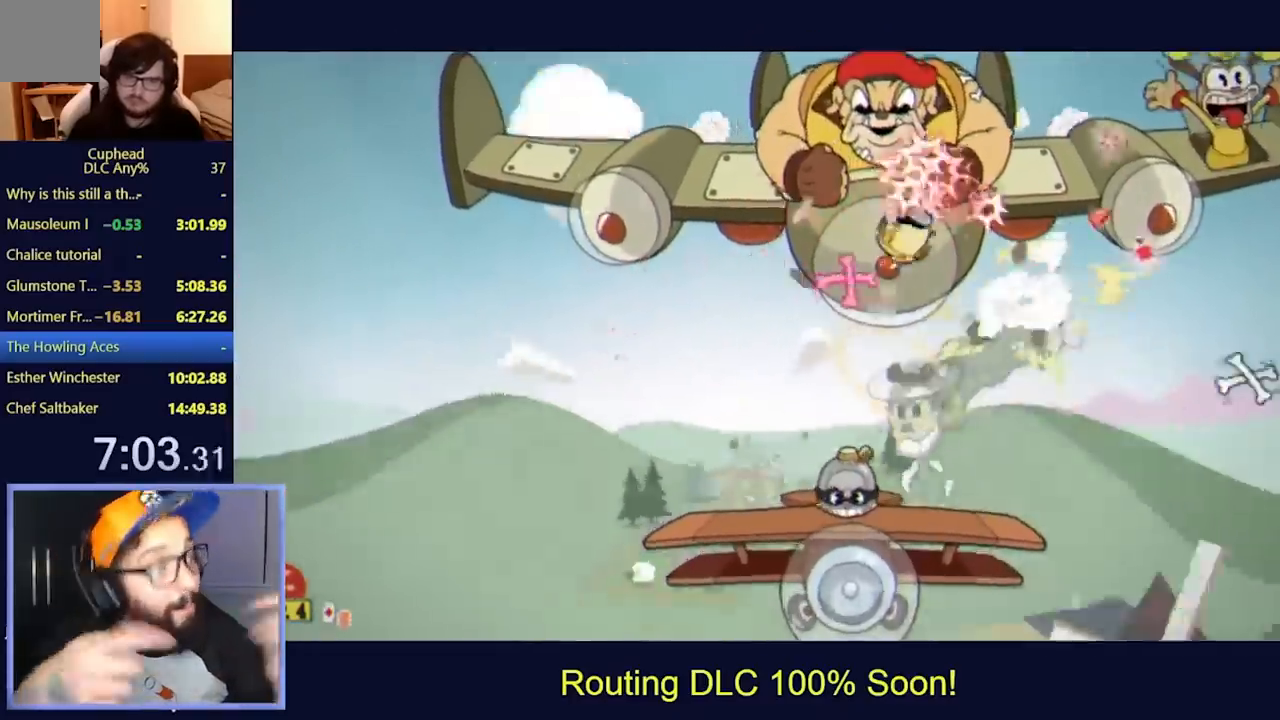
{"dt_ms": 500, "buttons": ["L2", "DPAD_UP"], "left_stick": "center", "events": [[100, "A", "down"], [133, "X", "down"], [167, "A", "up"], [167, "X", "up"], [200, "X", "down"], [233, "A", "down"], [300, "A", "up"], [300, "X", "up"], [433, "X", "down"], [500, "X", "up"]]}
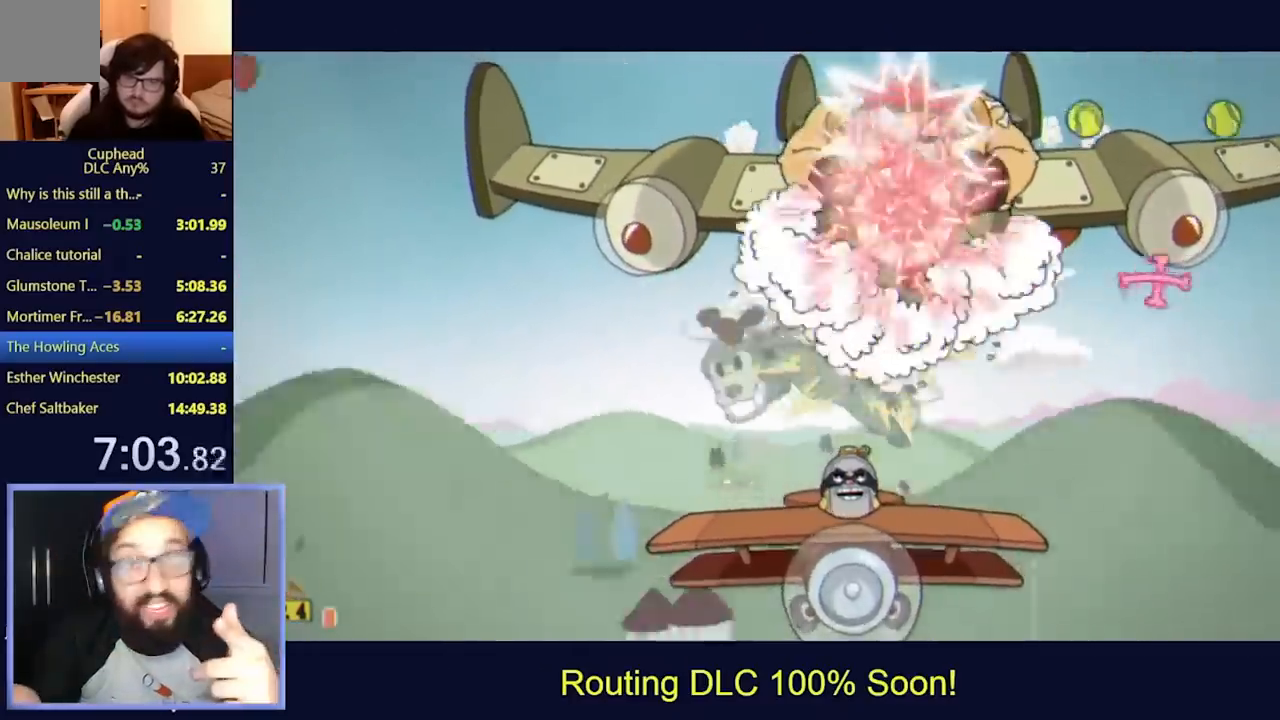
{"dt_ms": 500, "buttons": ["L2", "DPAD_UP"], "left_stick": "center", "events": [[67, "X", "down"], [133, "X", "up"]]}
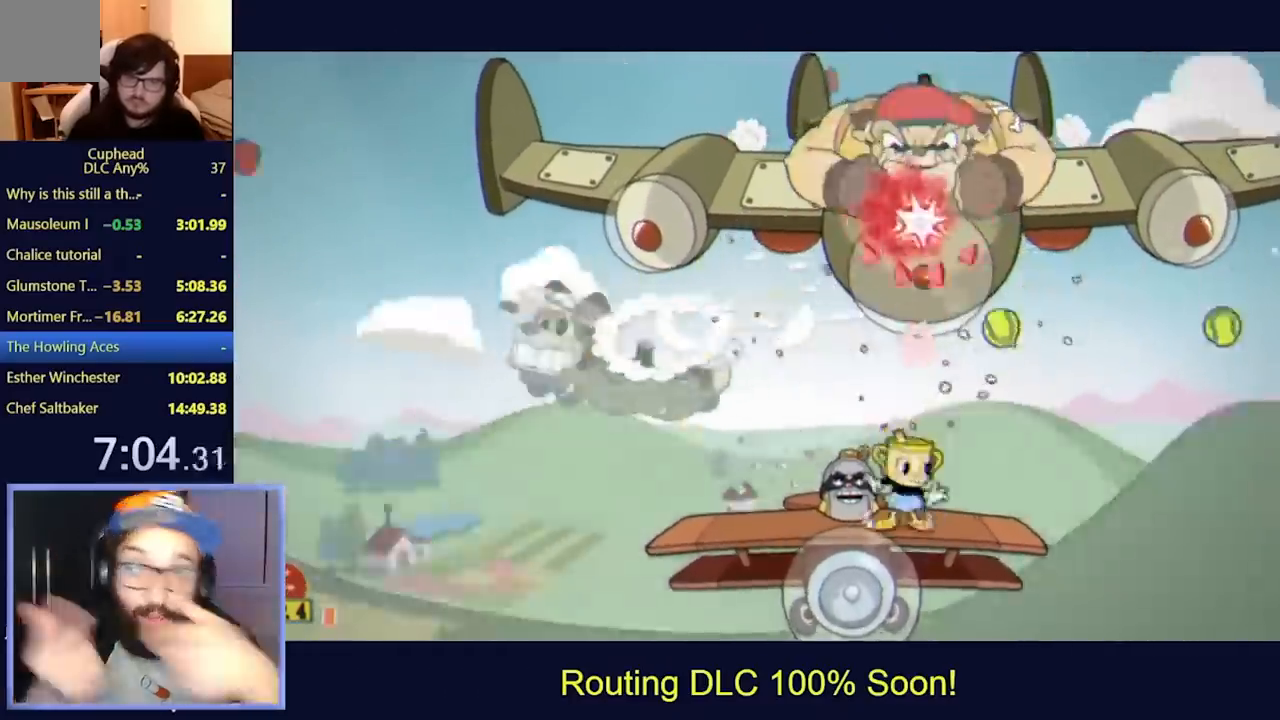
{"dt_ms": 500, "buttons": ["L2", "DPAD_UP"], "left_stick": "center", "events": []}
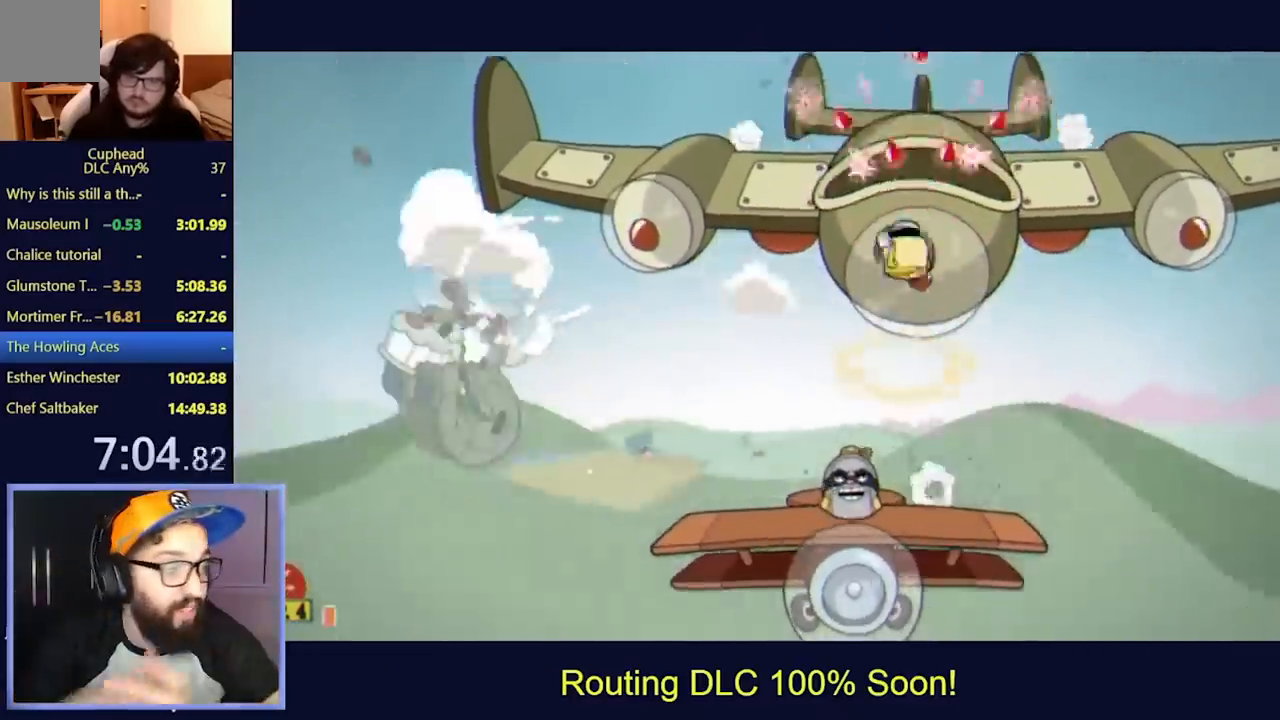
{"dt_ms": 500, "buttons": ["L2"], "left_stick": "center"}
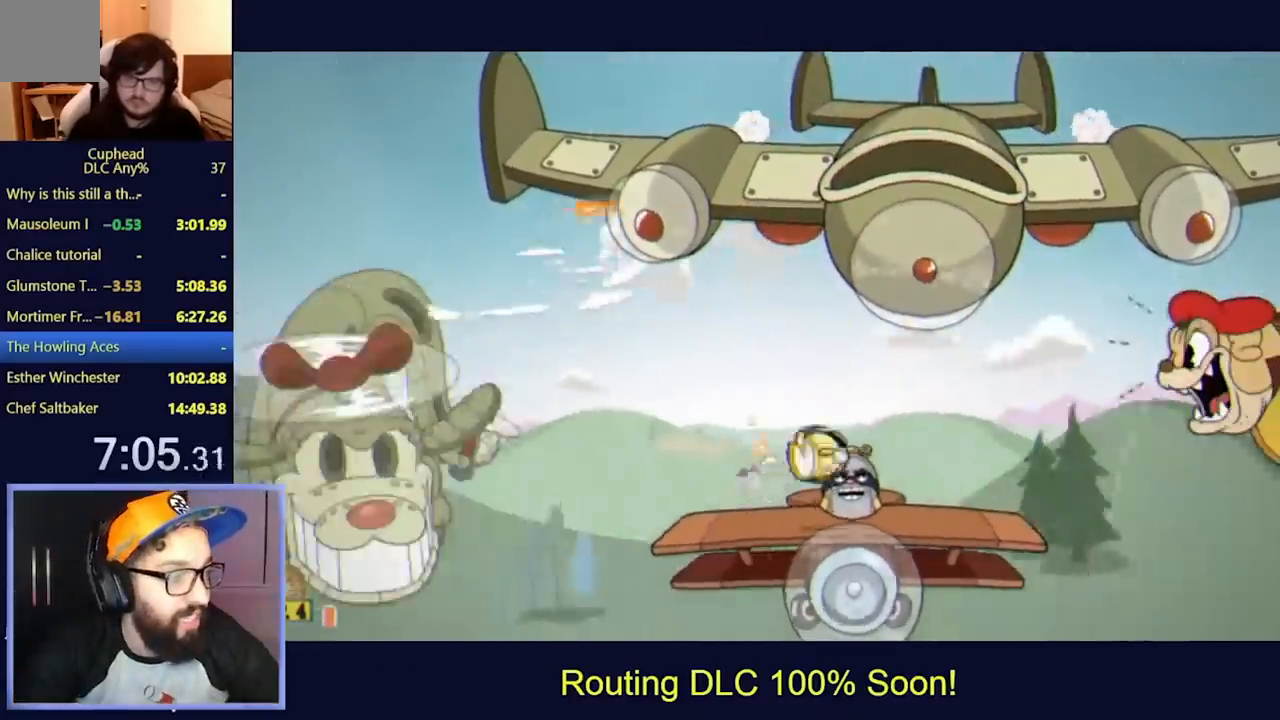
{"dt_ms": 500, "buttons": ["L2"], "left_stick": "center", "events": [[267, "DPAD_RIGHT", "down"], [367, "DPAD_RIGHT", "up"]]}
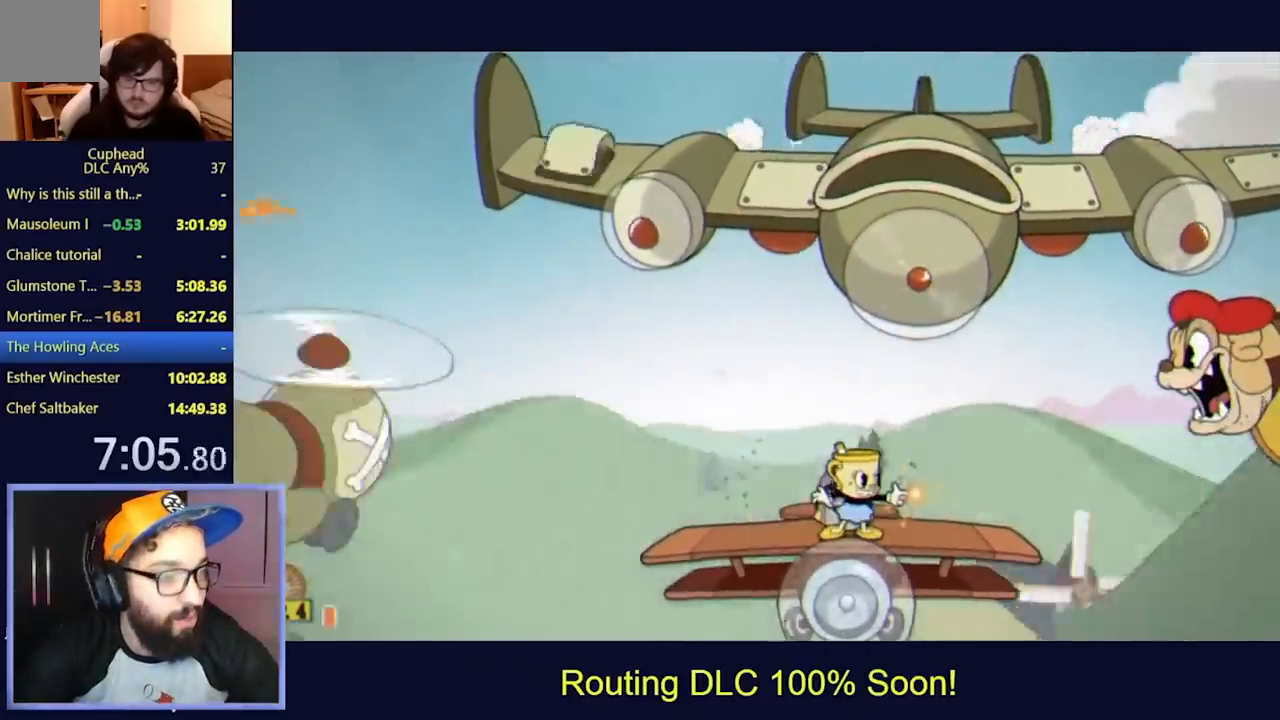
{"dt_ms": 500, "buttons": ["L2"], "left_stick": "center", "events": [[267, "DPAD_RIGHT", "down"], [333, "DPAD_RIGHT", "up"], [433, "DPAD_RIGHT", "down"], [500, "DPAD_RIGHT", "up"]]}
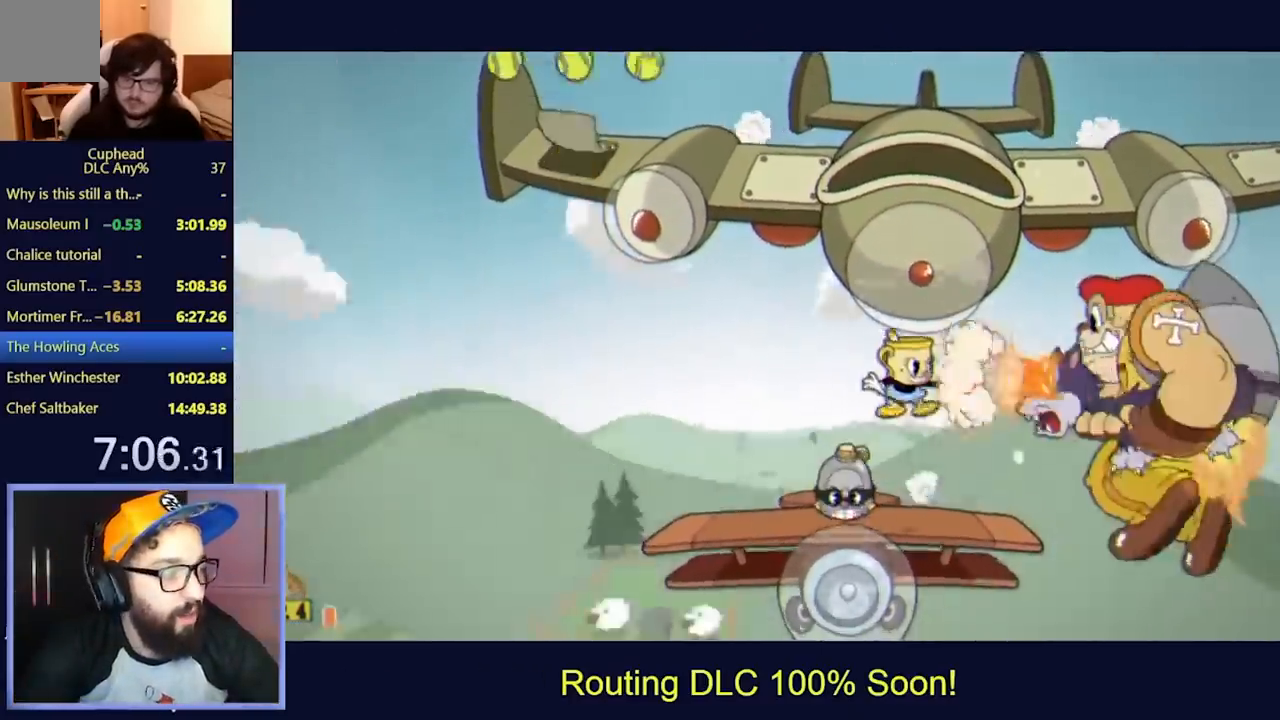
{"dt_ms": 500, "buttons": ["L2", "DPAD_DOWN"], "left_stick": "center", "events": [[33, "X", "down"], [100, "X", "up"], [200, "DPAD_DOWN", "down"]]}
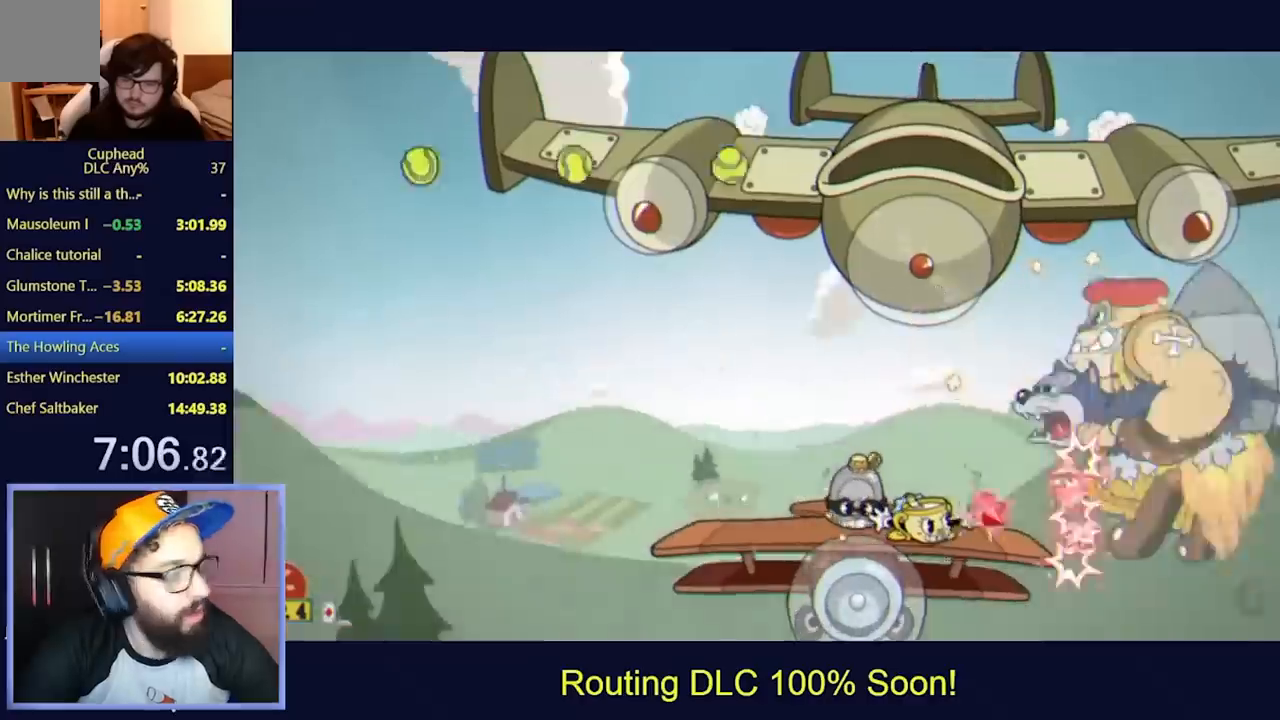
{"dt_ms": 500, "buttons": ["L2", "DPAD_DOWN"], "left_stick": "center", "events": []}
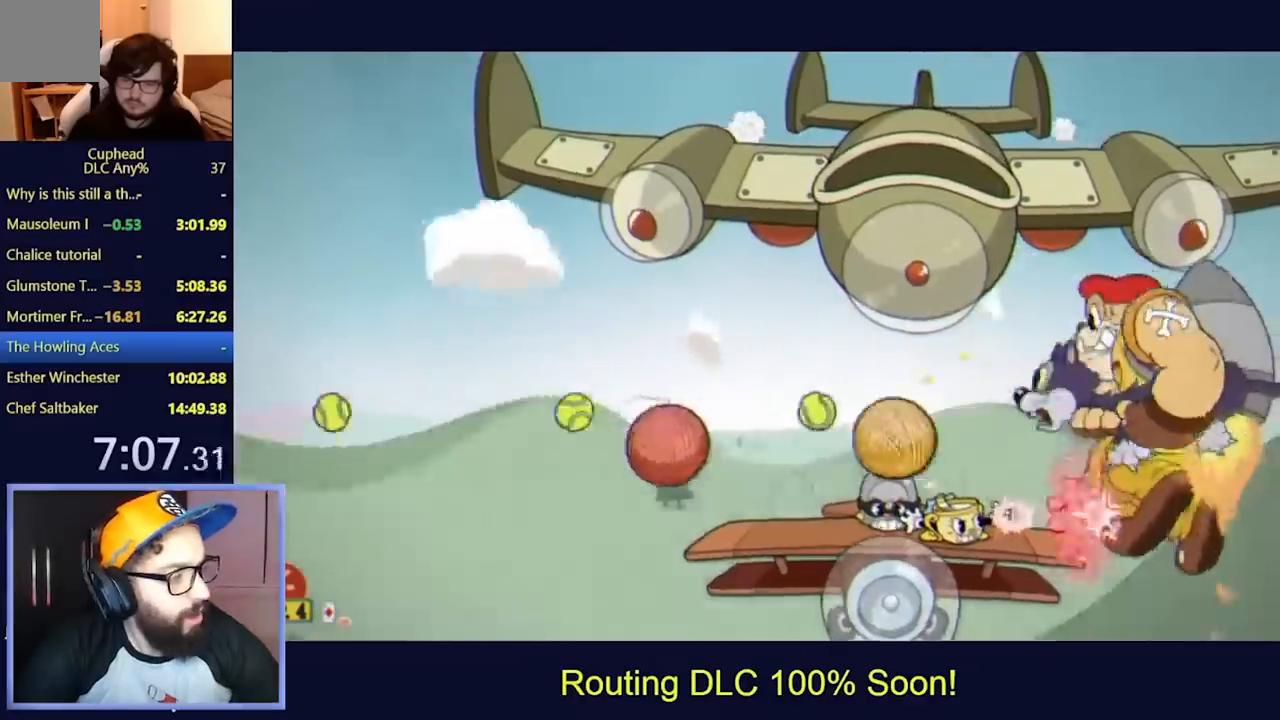
{"dt_ms": 500, "buttons": ["X", "L2"], "left_stick": "center", "events": [[500, "DPAD_DOWN", "up"], [500, "X", "down"]]}
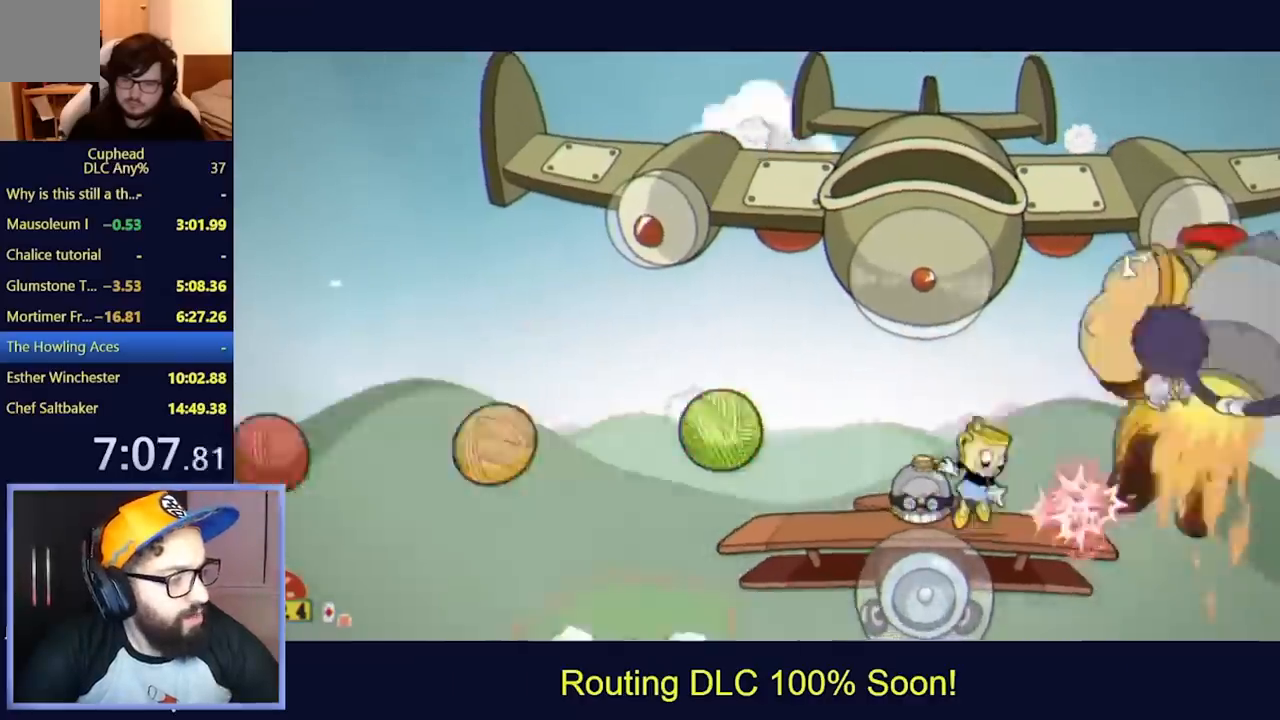
{"dt_ms": 500, "buttons": ["L2"], "left_stick": "center", "events": [[100, "DPAD_LEFT", "down"], [100, "X", "up"], [233, "DPAD_LEFT", "up"]]}
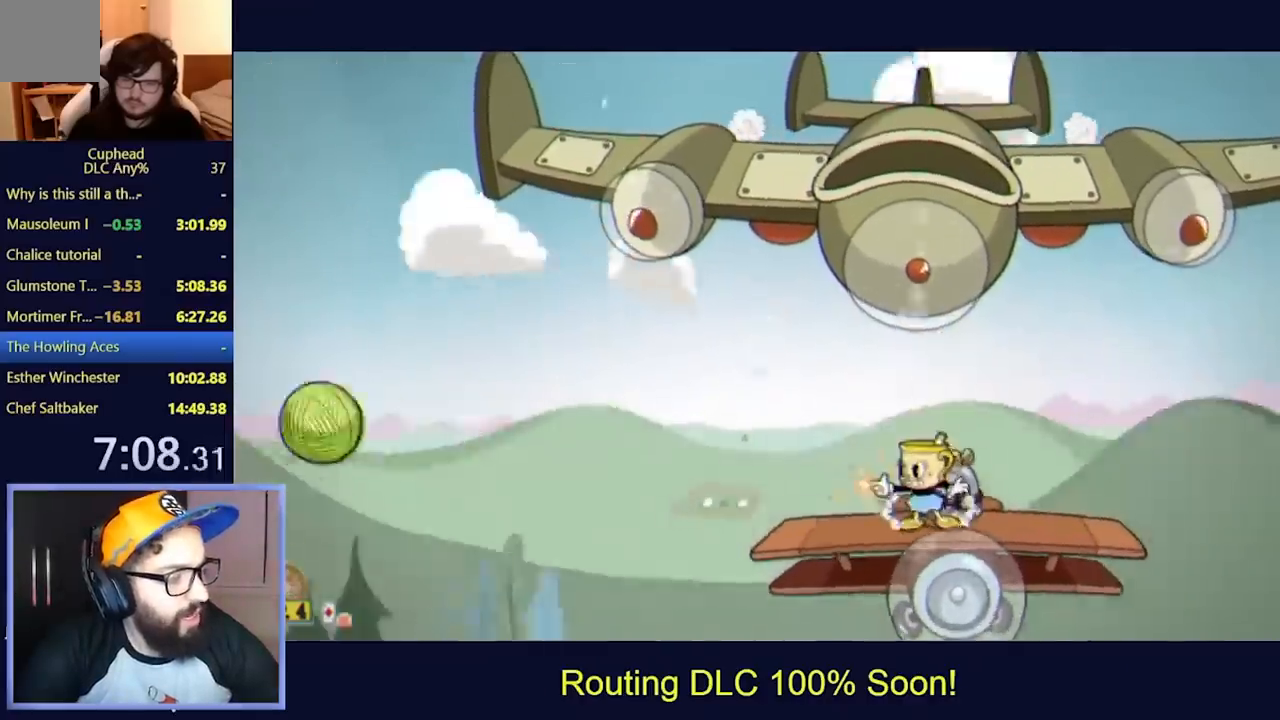
{"dt_ms": 500, "buttons": ["L2", "DPAD_UP"], "left_stick": "center", "events": [[133, "DPAD_LEFT", "down"], [233, "DPAD_LEFT", "up"], [233, "DPAD_UP", "down"]]}
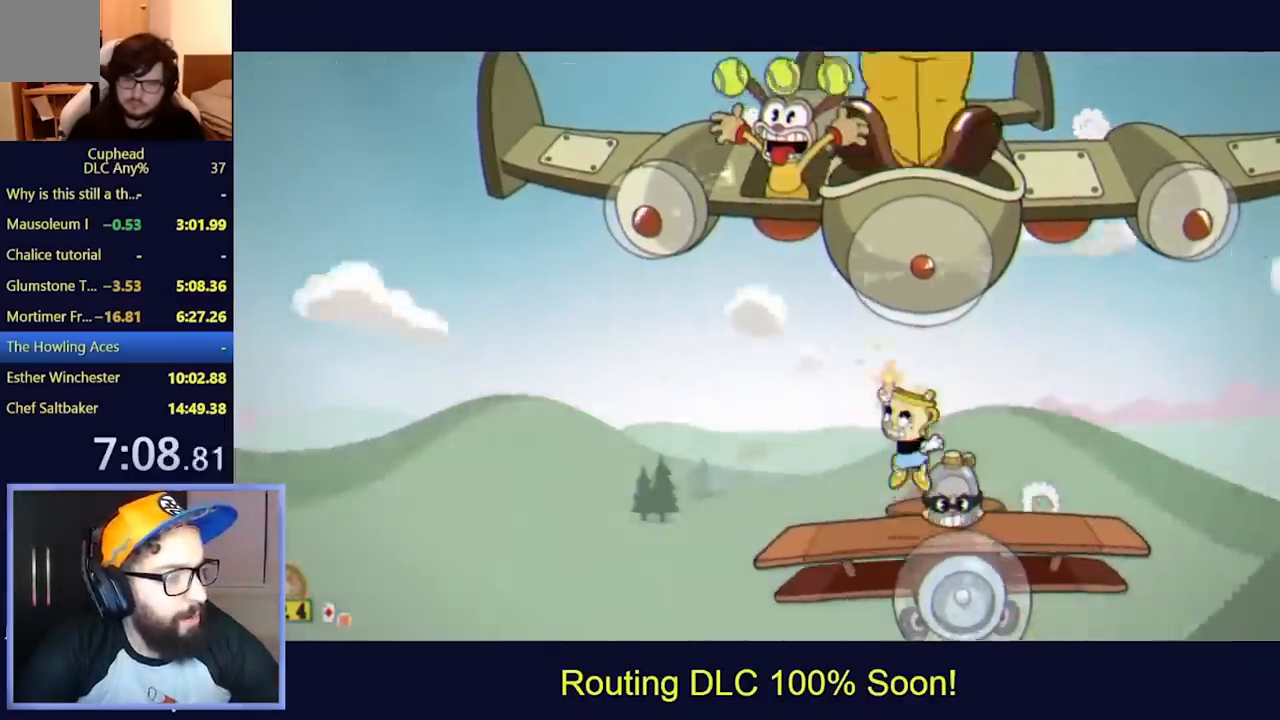
{"dt_ms": 500, "buttons": ["L2", "DPAD_UP", "DPAD_LEFT"], "left_stick": "center", "events": [[233, "DPAD_RIGHT", "down"], [267, "DPAD_RIGHT", "up"], [333, "X", "down"], [433, "X", "up"], [500, "DPAD_LEFT", "down"]]}
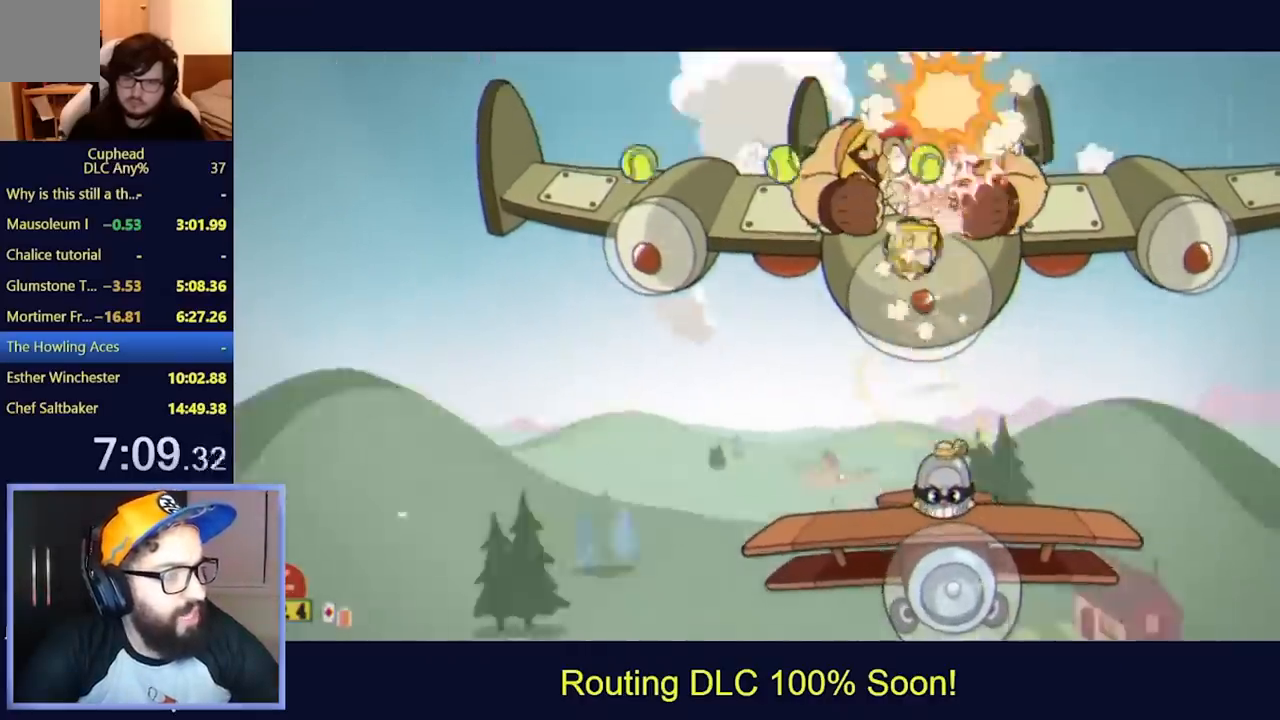
{"dt_ms": 500, "buttons": ["L2", "DPAD_UP"], "left_stick": "center", "events": [[67, "DPAD_LEFT", "up"], [167, "DPAD_RIGHT", "down"], [200, "DPAD_RIGHT", "up"]]}